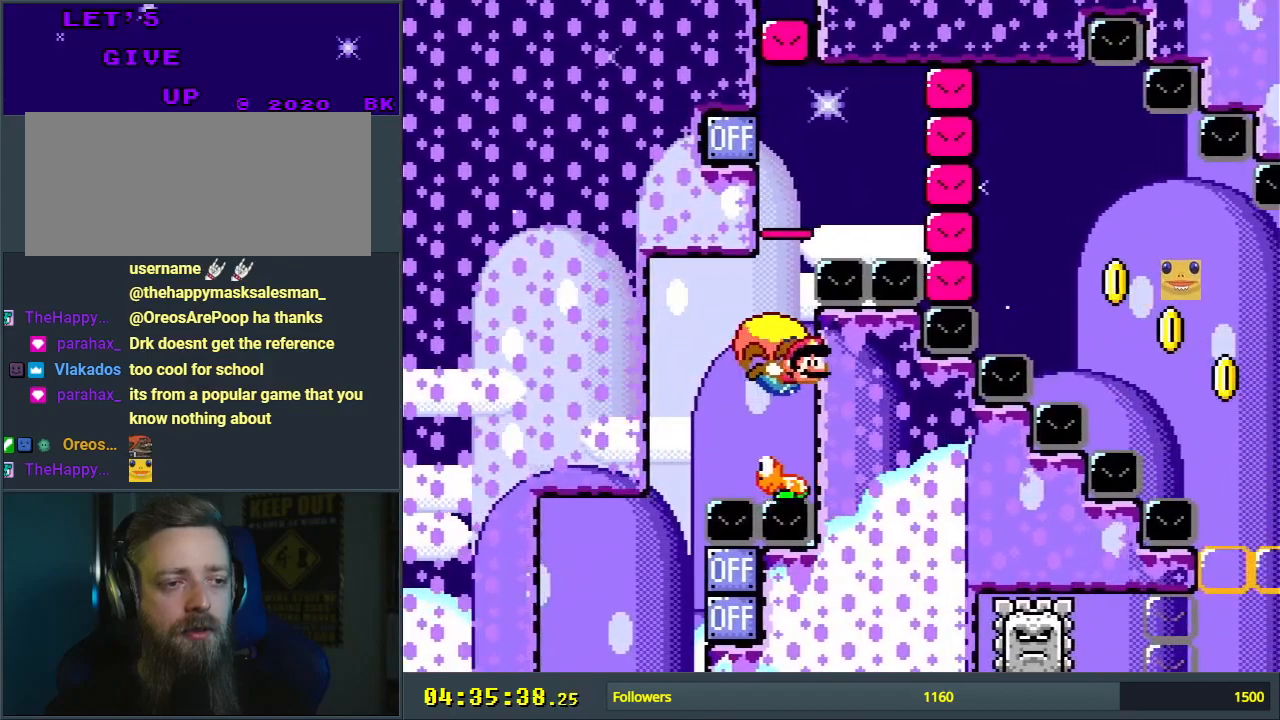
Gameplay with a controller (Nintendo layout); each line is a JSON object with the inputs held at the frame after it. "events" lists button and stick changes between this image and that frame as [ms after this image, input, new state], when the widget could be followed in between. Not read: L3 R3.
{"buttons": ["B", "Y", "DPAD_LEFT"], "events": [[467, "DPAD_LEFT", "down"]]}
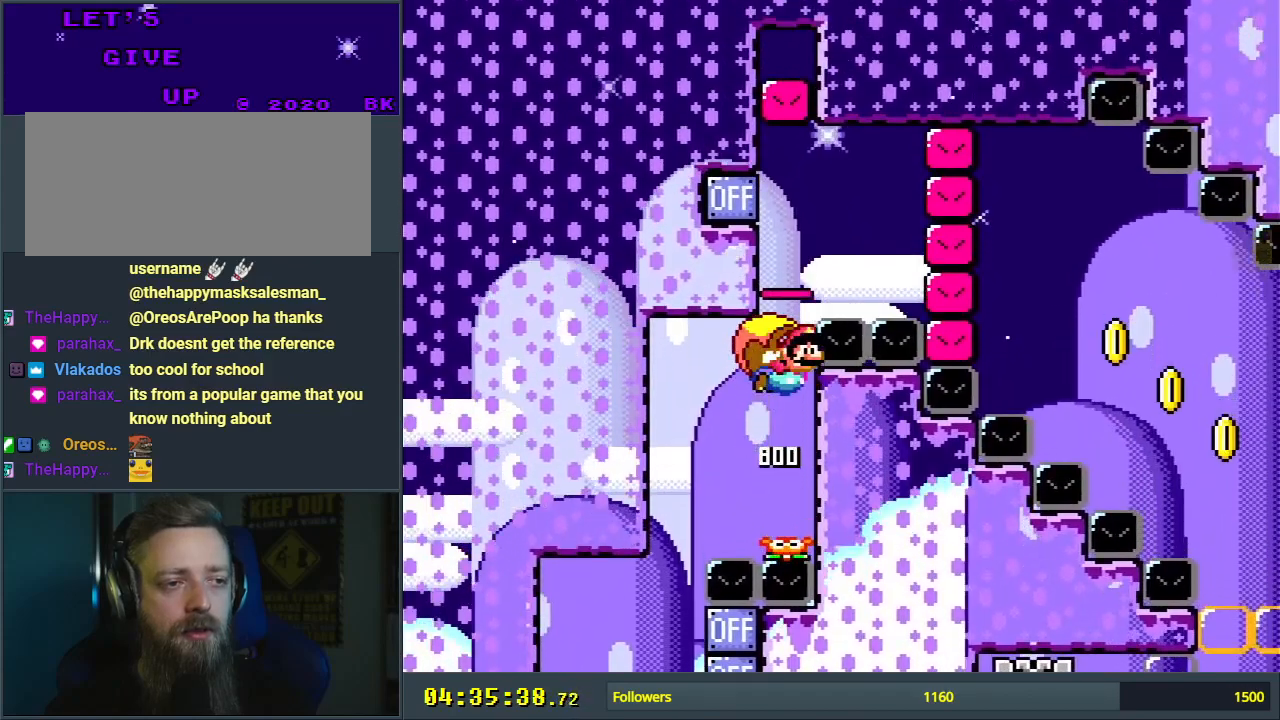
{"buttons": ["B", "Y", "DPAD_RIGHT"], "events": [[233, "DPAD_LEFT", "up"], [283, "X", "down"], [333, "DPAD_RIGHT", "down"], [450, "X", "up"]]}
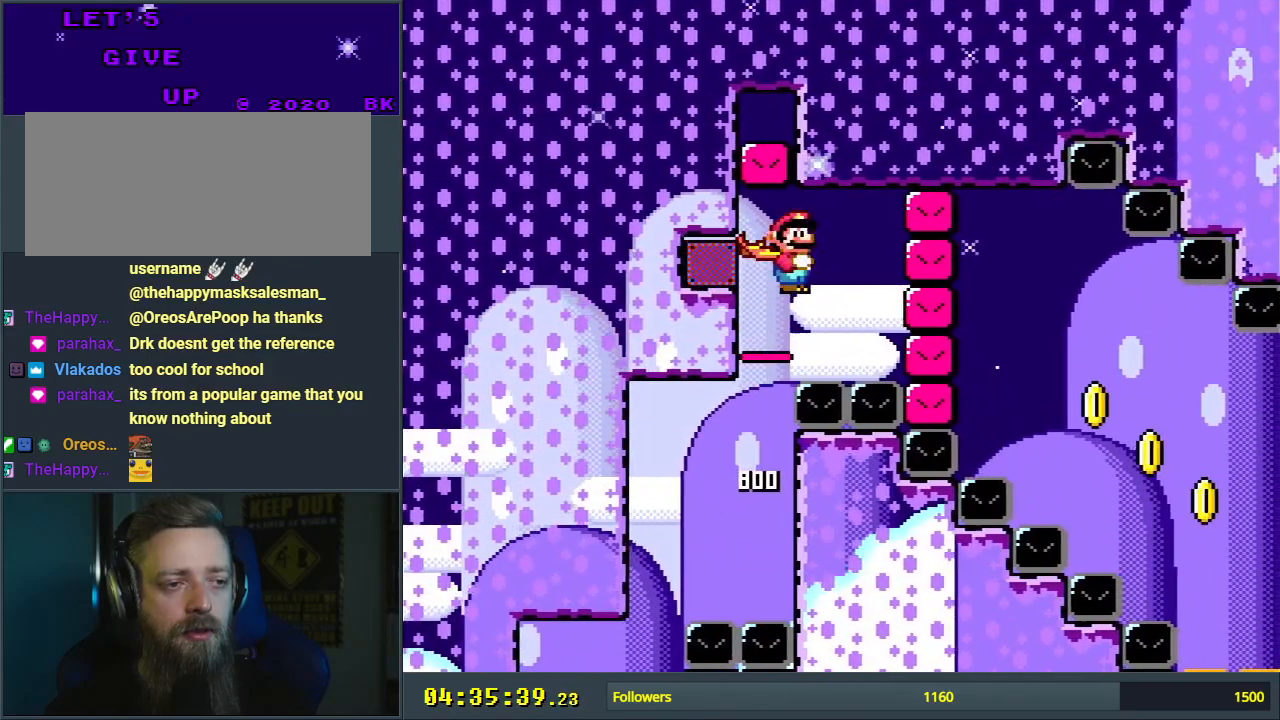
{"buttons": ["B", "Y", "DPAD_RIGHT"], "events": [[33, "DPAD_RIGHT", "up"], [433, "DPAD_RIGHT", "down"]]}
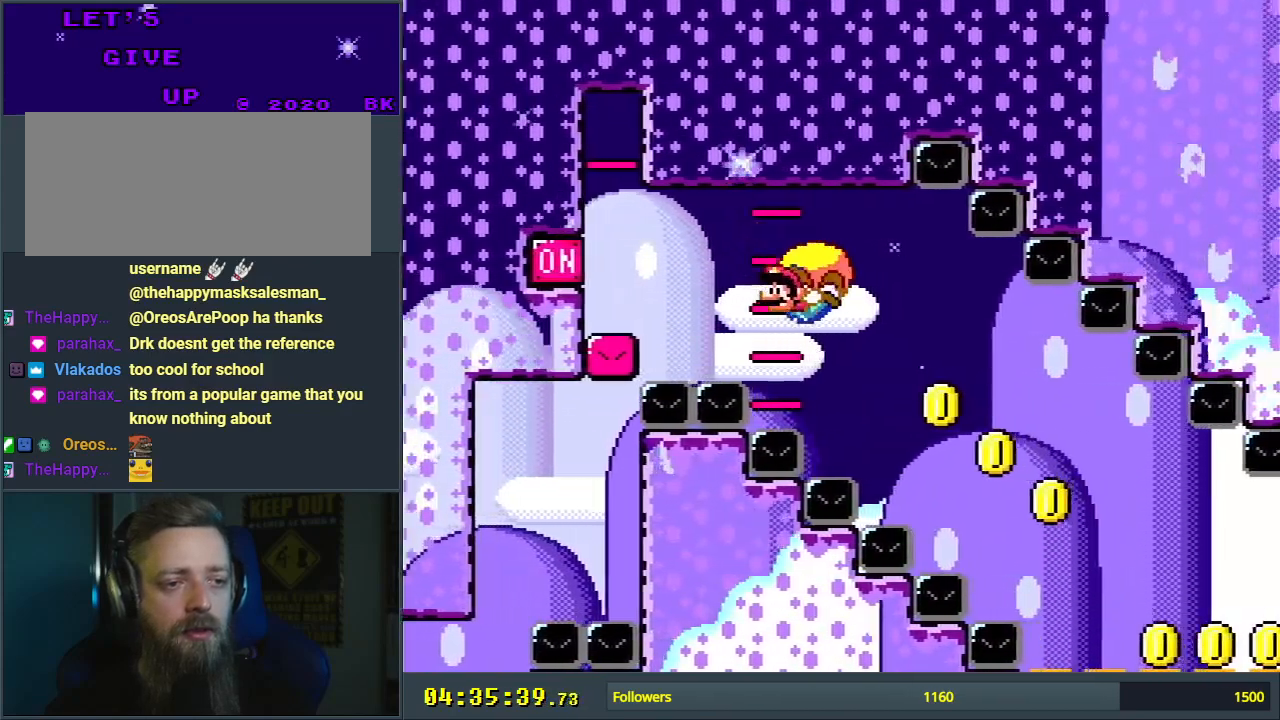
{"buttons": ["B", "Y", "DPAD_RIGHT"], "events": [[67, "DPAD_RIGHT", "up"], [317, "DPAD_RIGHT", "down"]]}
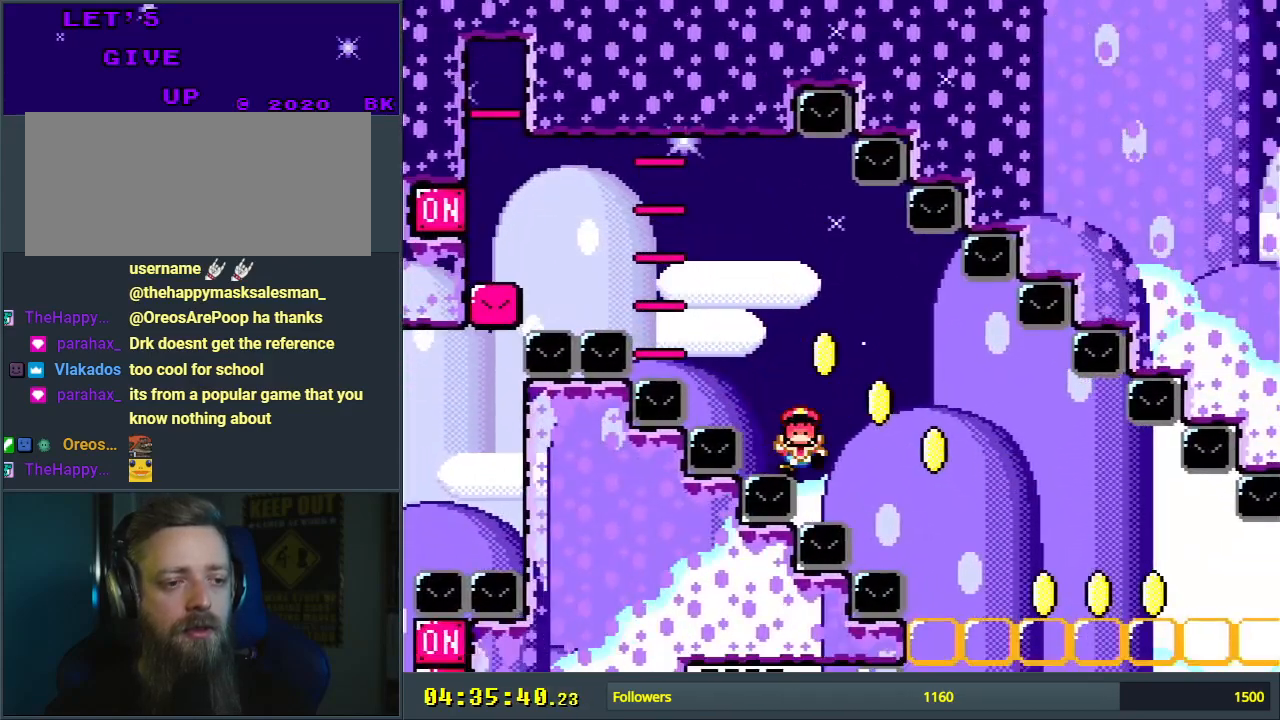
{"buttons": [], "events": [[150, "DPAD_RIGHT", "up"], [267, "Y", "up"], [317, "B", "up"]]}
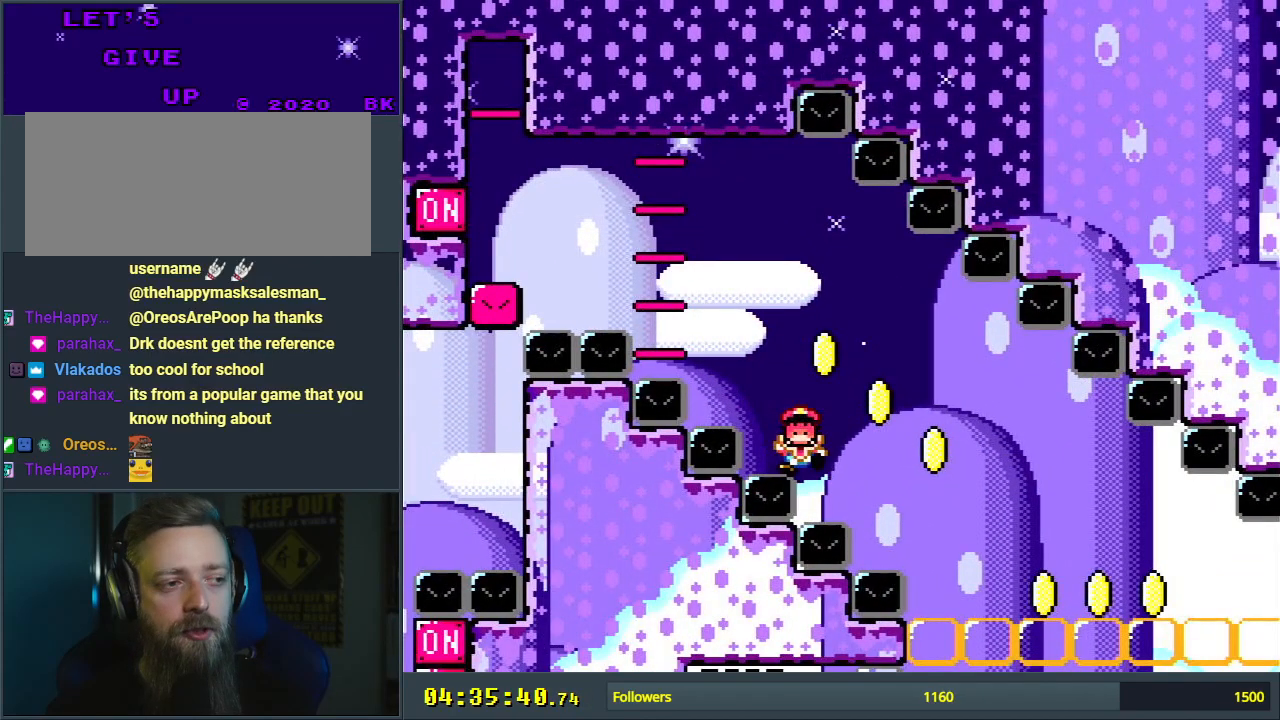
{"buttons": [], "events": []}
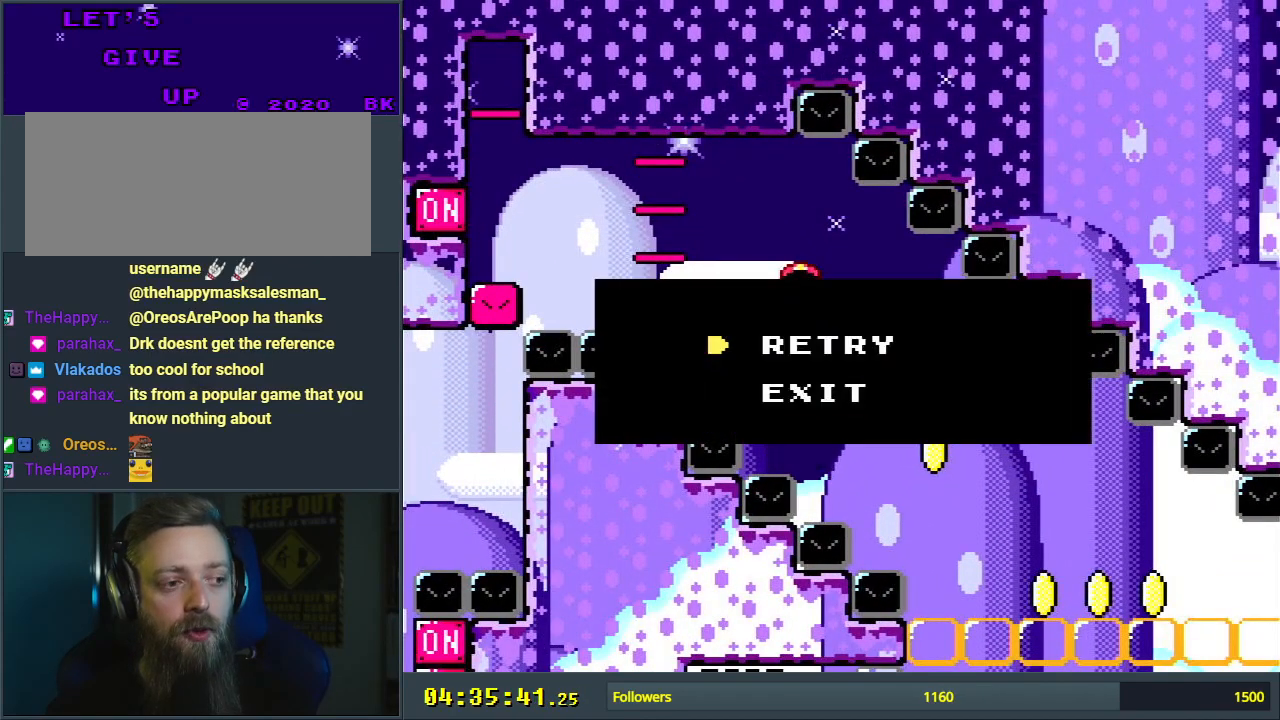
{"buttons": [], "events": []}
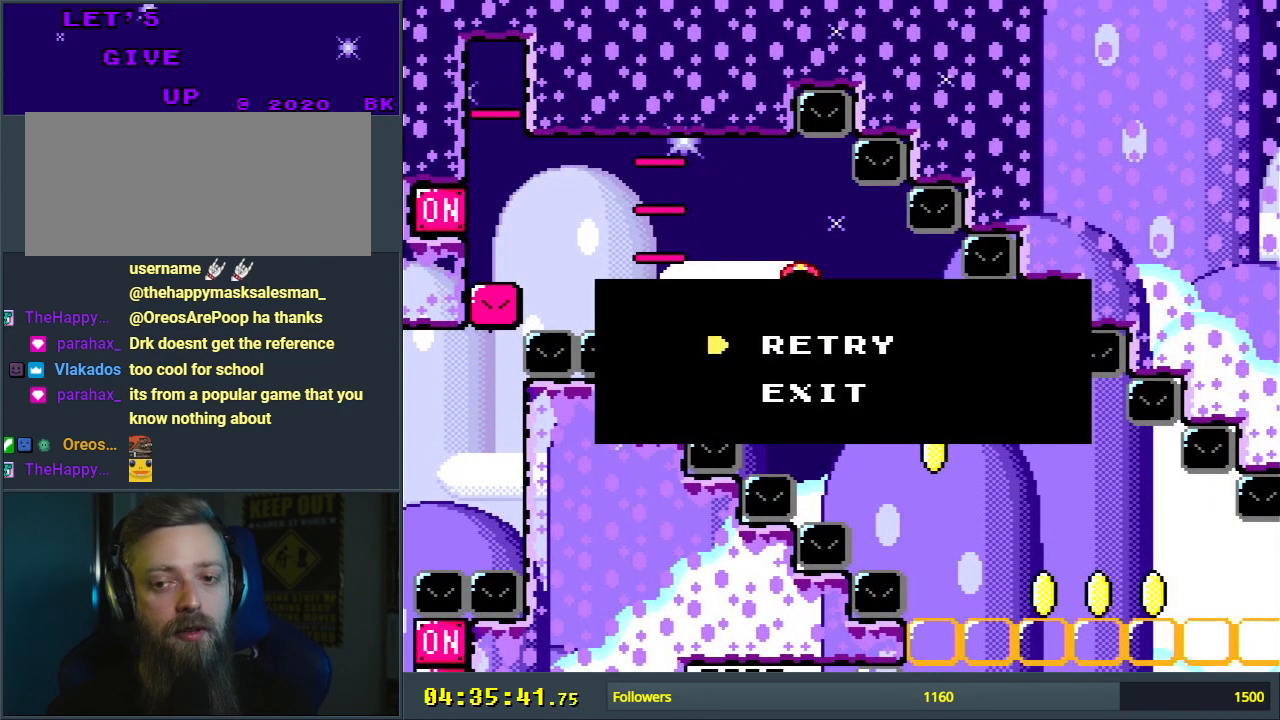
{"buttons": [], "events": []}
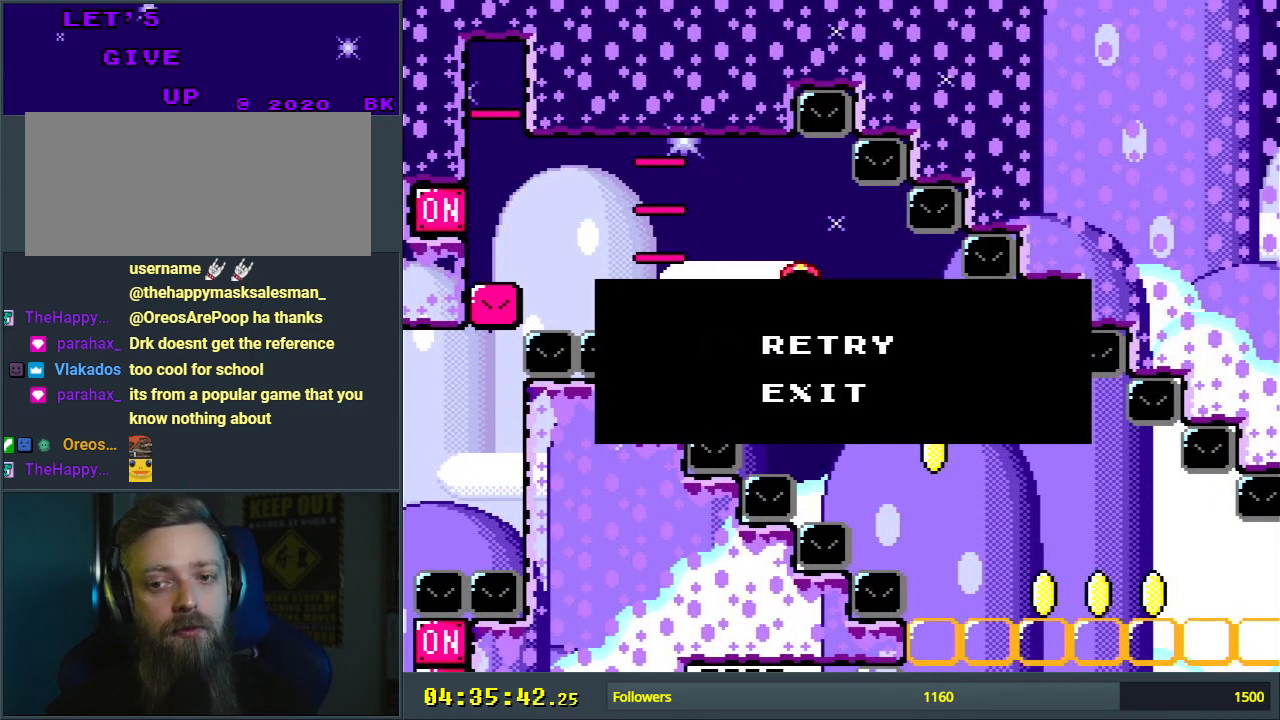
{"buttons": [], "events": []}
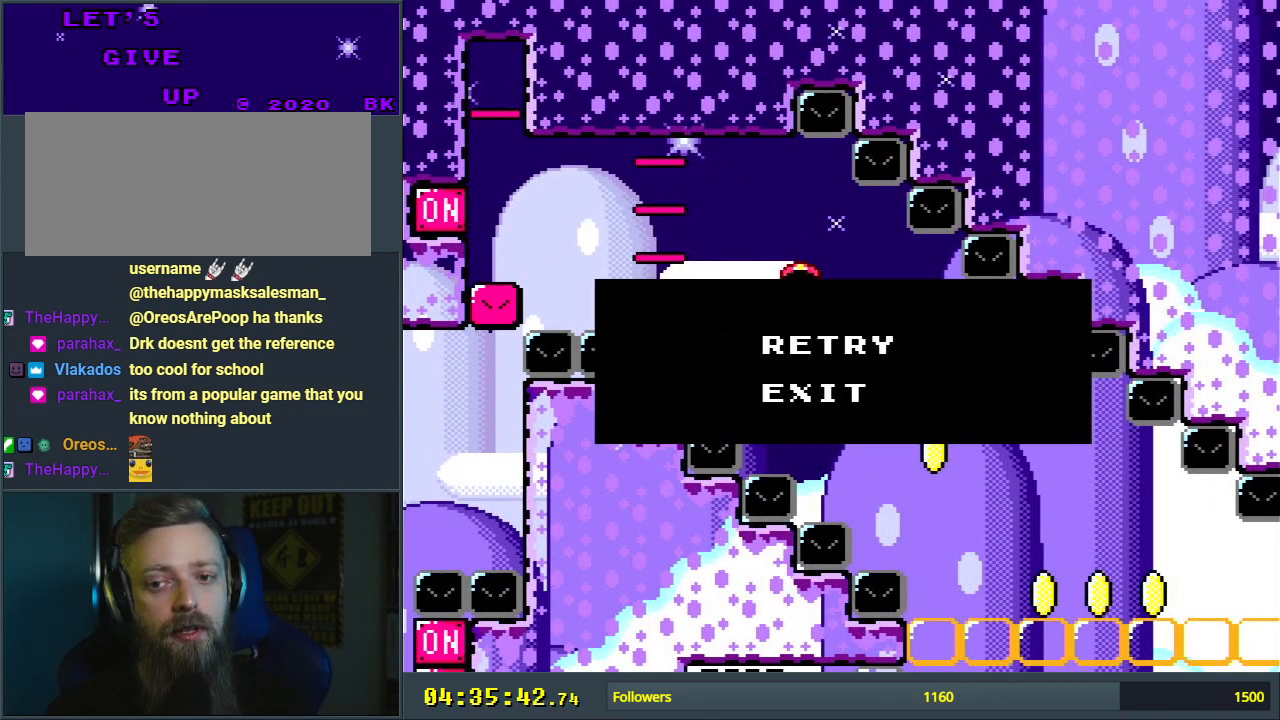
{"buttons": [], "events": []}
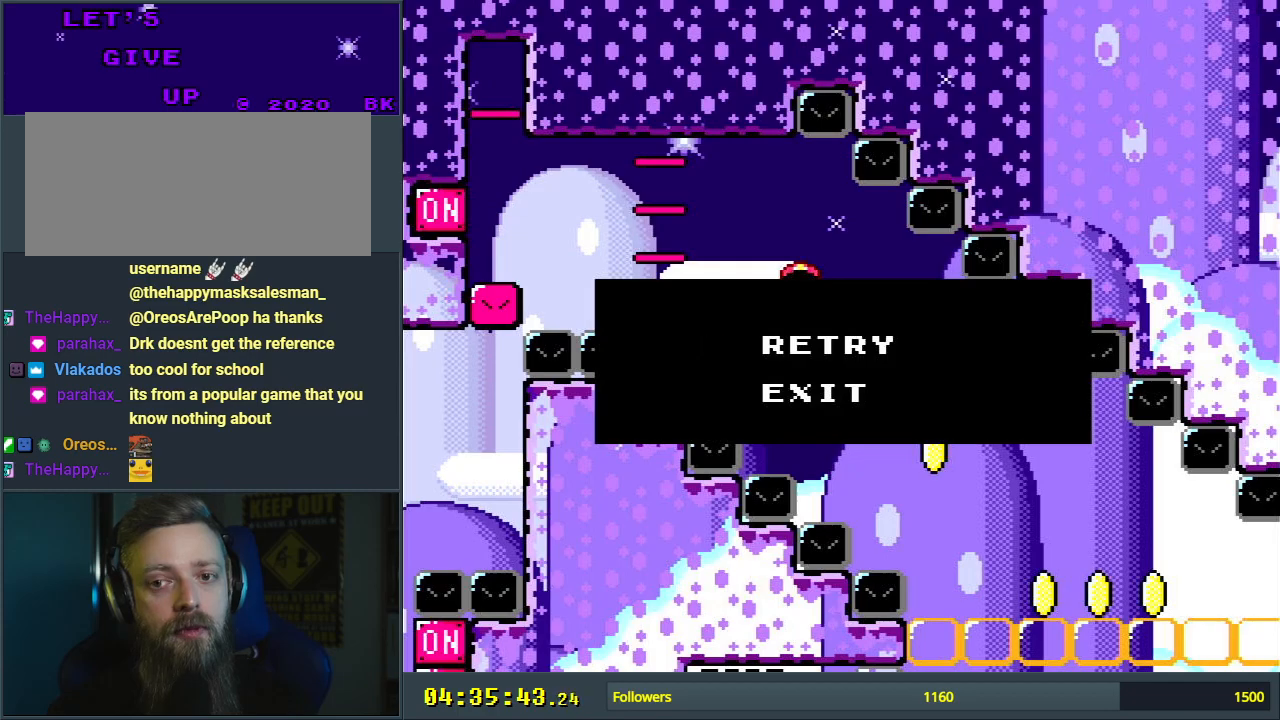
{"buttons": ["B", "Y"], "events": [[33, "Y", "down"], [117, "DPAD_RIGHT", "down"], [167, "DPAD_RIGHT", "up"], [200, "B", "down"]]}
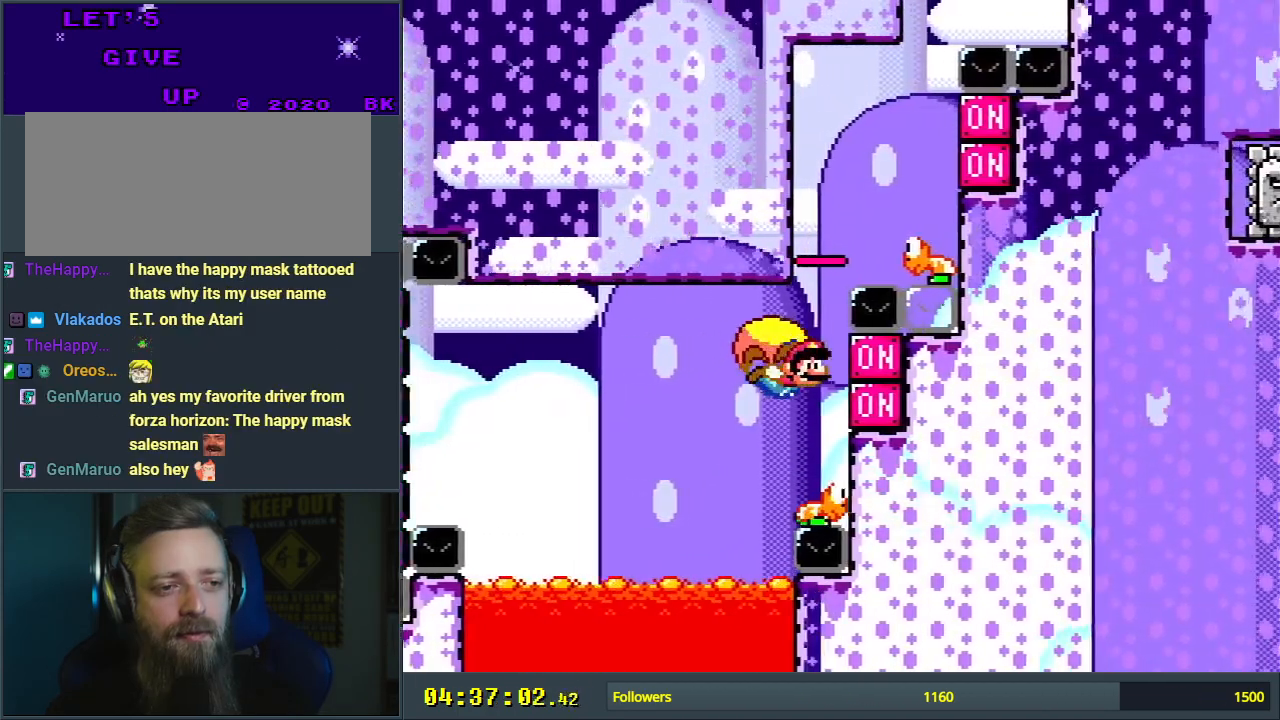
{"buttons": ["B", "Y"], "events": []}
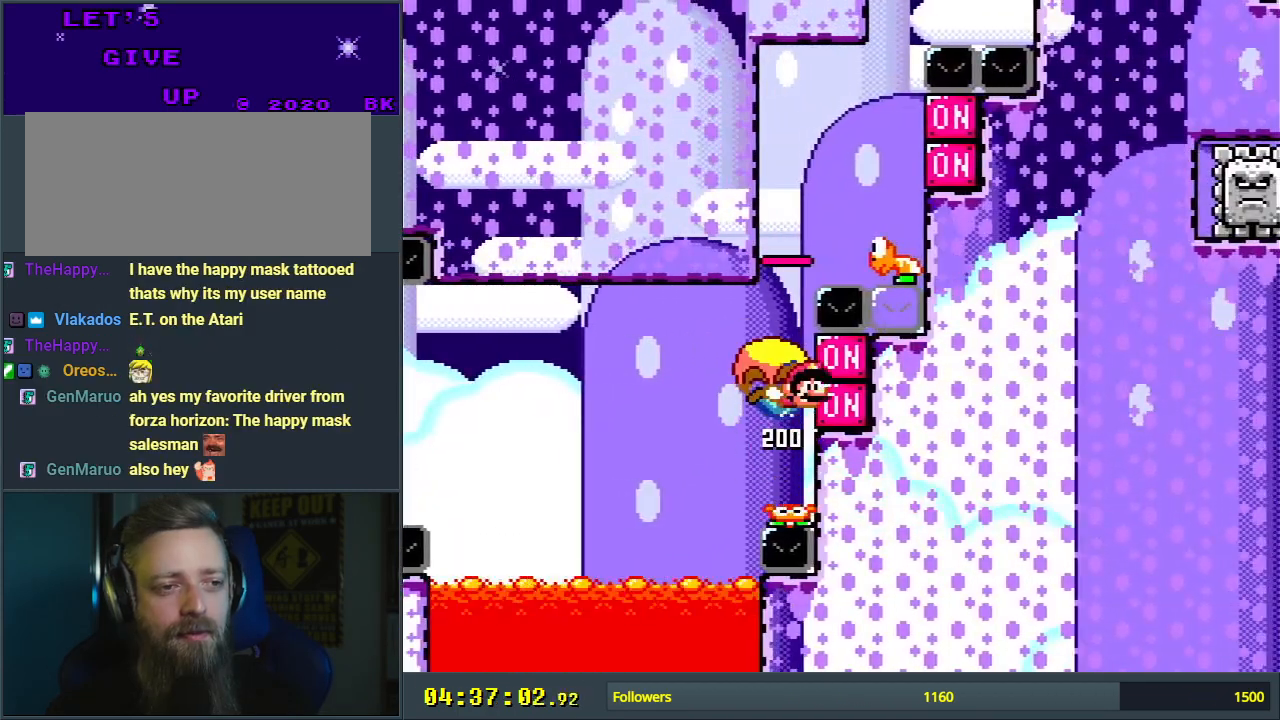
{"buttons": ["B", "Y"], "events": [[267, "DPAD_RIGHT", "down"], [383, "DPAD_RIGHT", "up"]]}
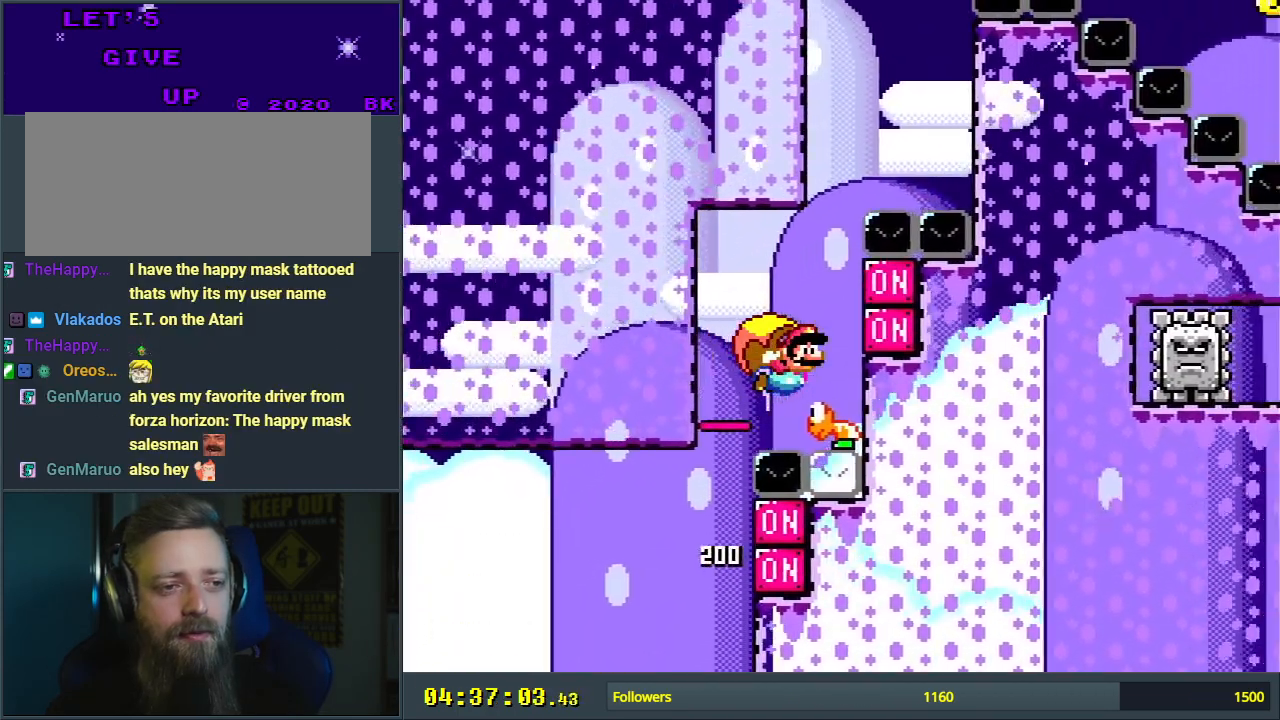
{"buttons": ["B", "Y"], "events": []}
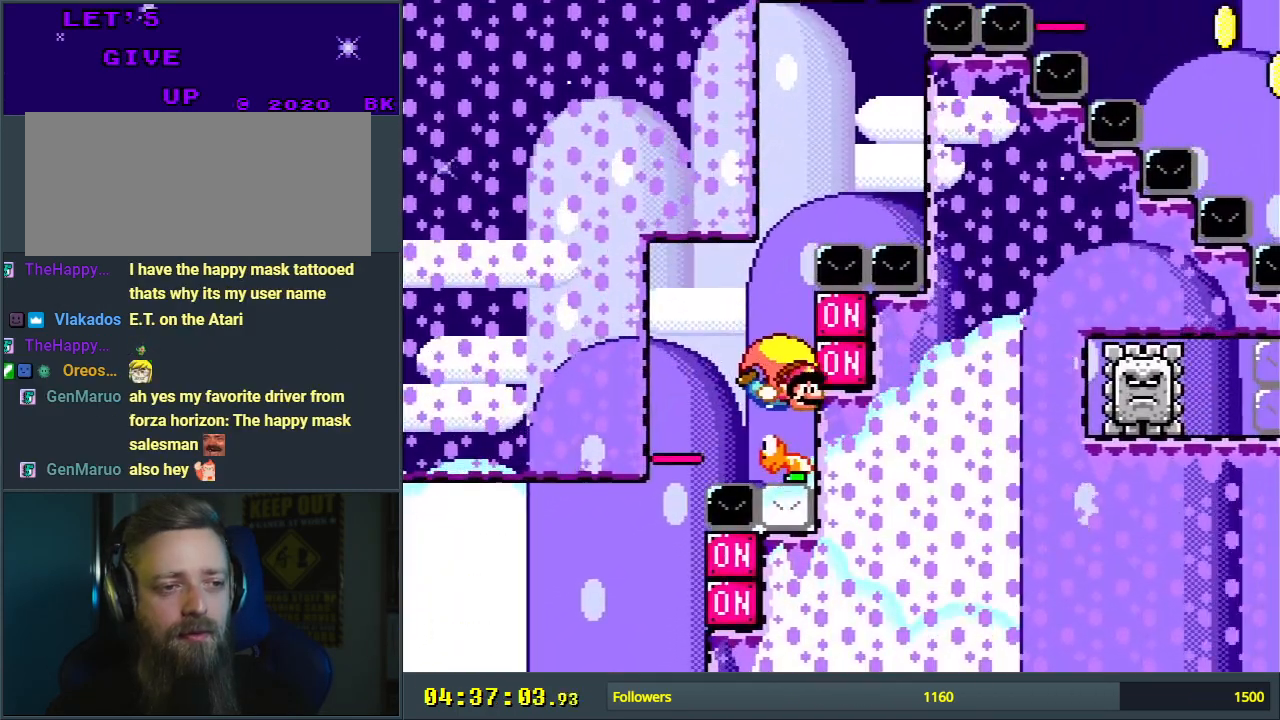
{"buttons": ["B", "X", "Y"], "events": [[233, "X", "down"], [333, "X", "up"], [433, "X", "down"]]}
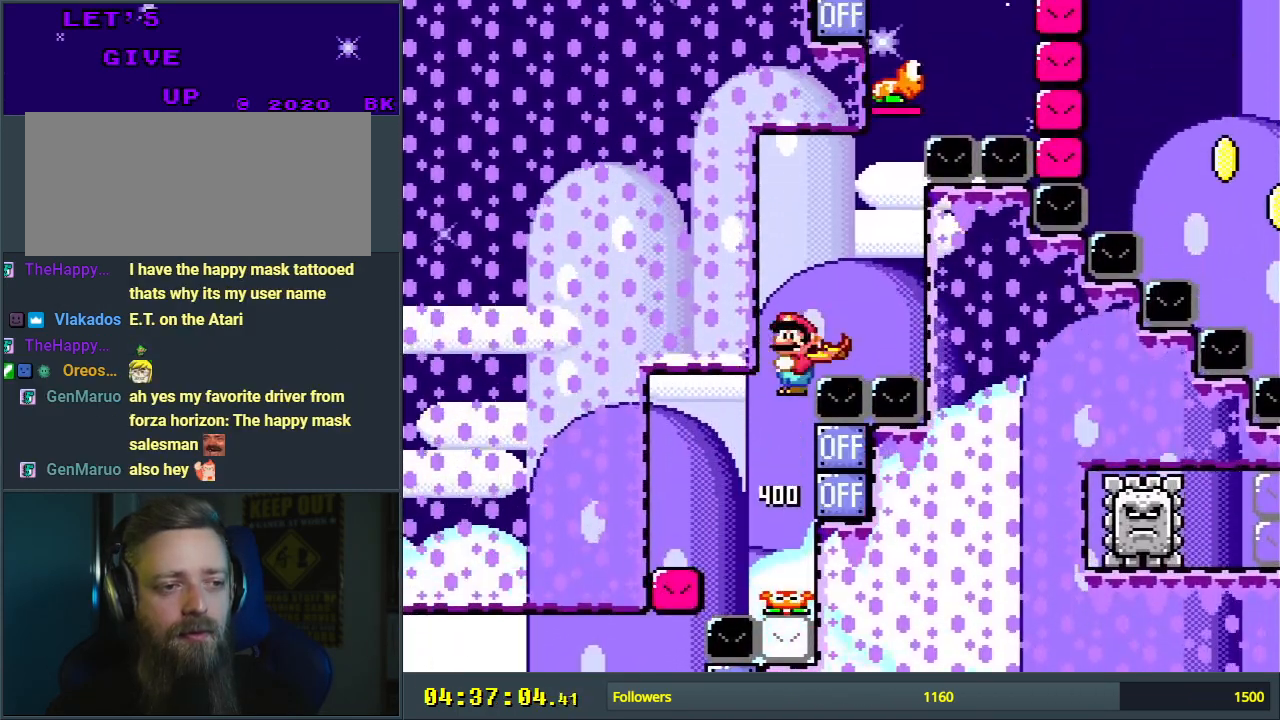
{"buttons": ["B", "Y"], "events": [[50, "X", "up"], [333, "DPAD_RIGHT", "down"], [450, "DPAD_RIGHT", "up"]]}
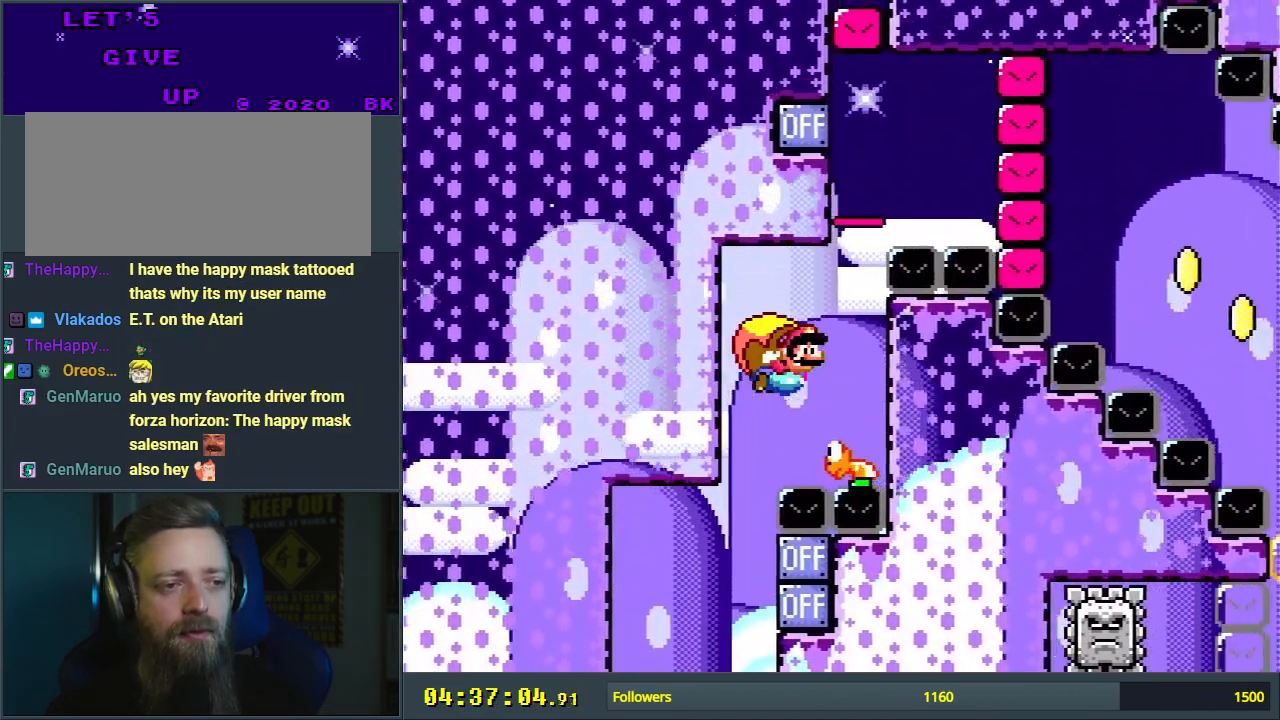
{"buttons": ["B", "Y"], "events": []}
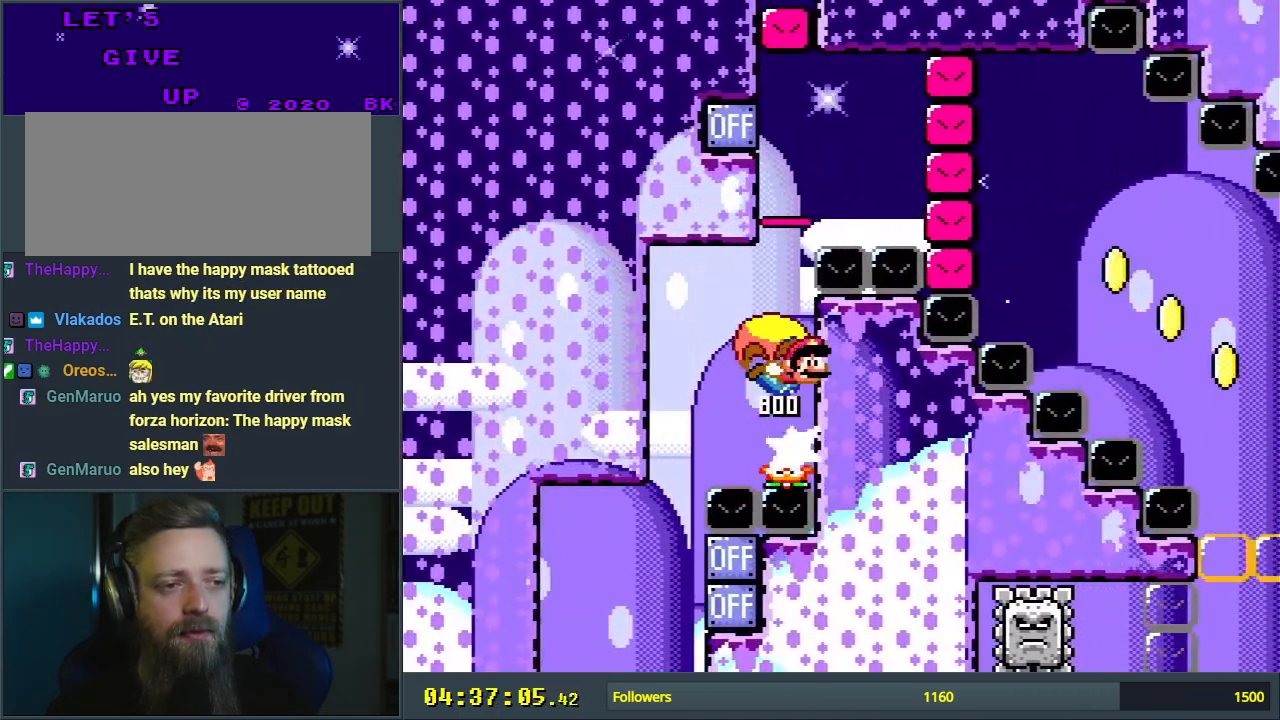
{"buttons": ["B", "X", "Y"], "events": [[300, "X", "down"], [367, "X", "up"], [483, "X", "down"]]}
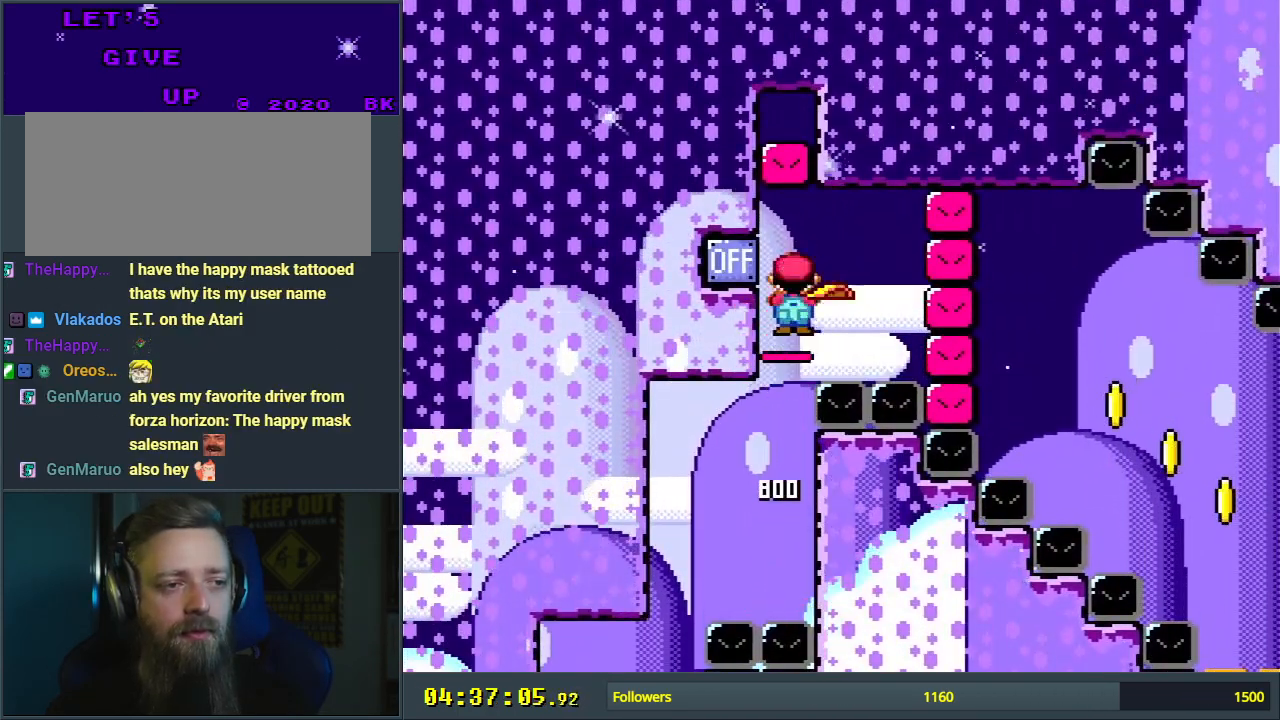
{"buttons": ["B", "Y"], "events": [[50, "DPAD_RIGHT", "down"], [117, "X", "up"], [283, "DPAD_RIGHT", "up"]]}
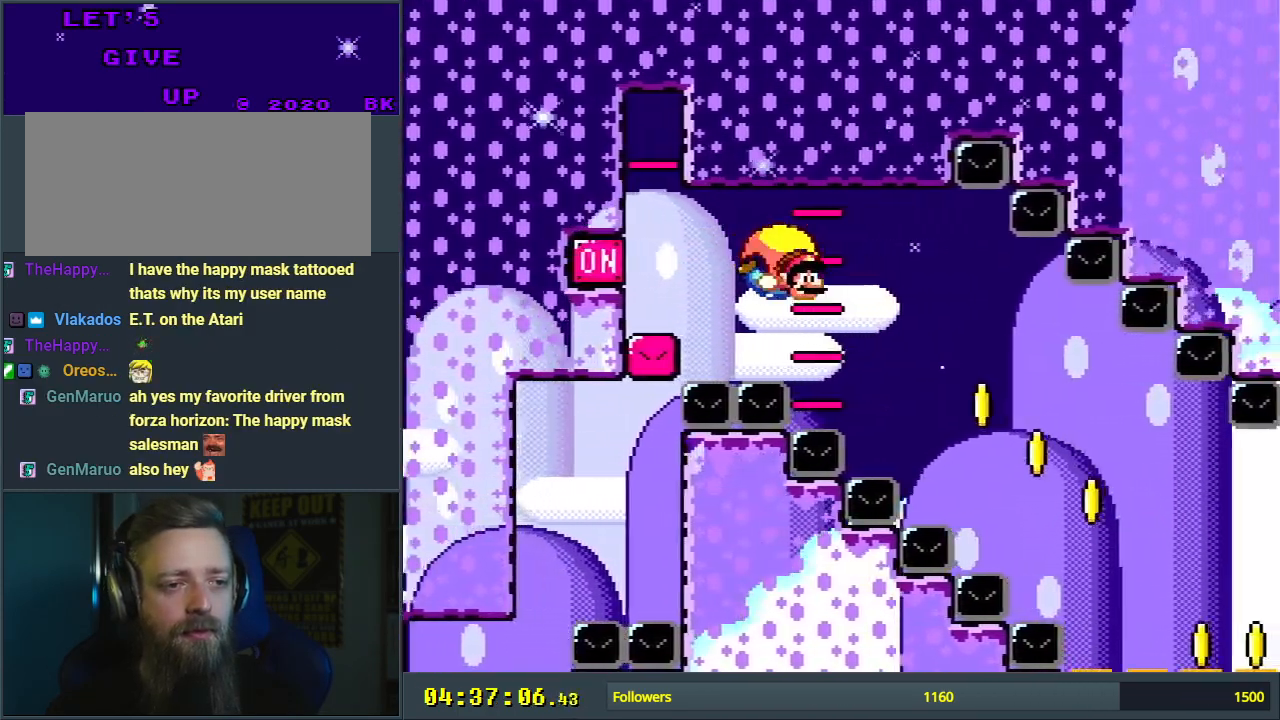
{"buttons": ["B", "Y", "DPAD_RIGHT"], "events": [[100, "DPAD_RIGHT", "down"]]}
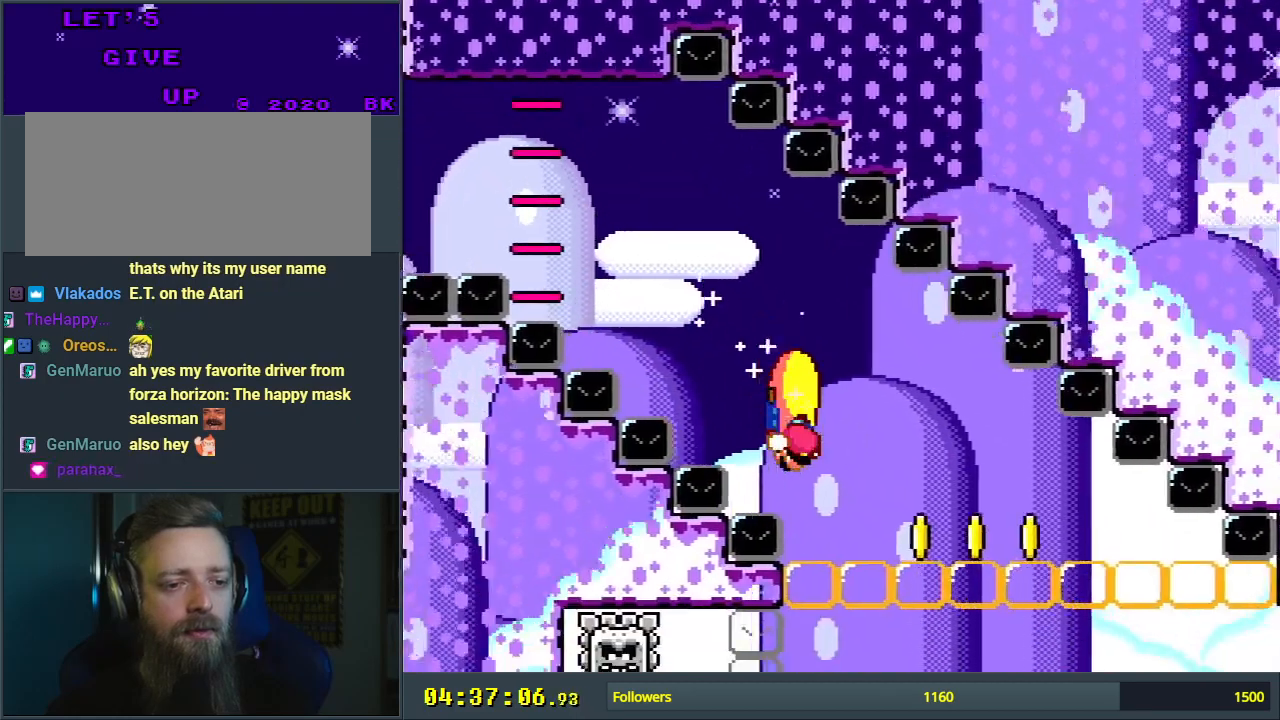
{"buttons": ["B", "Y", "DPAD_LEFT"], "events": [[83, "DPAD_RIGHT", "up"], [83, "DPAD_UP", "down"], [117, "DPAD_LEFT", "down"], [117, "DPAD_UP", "up"]]}
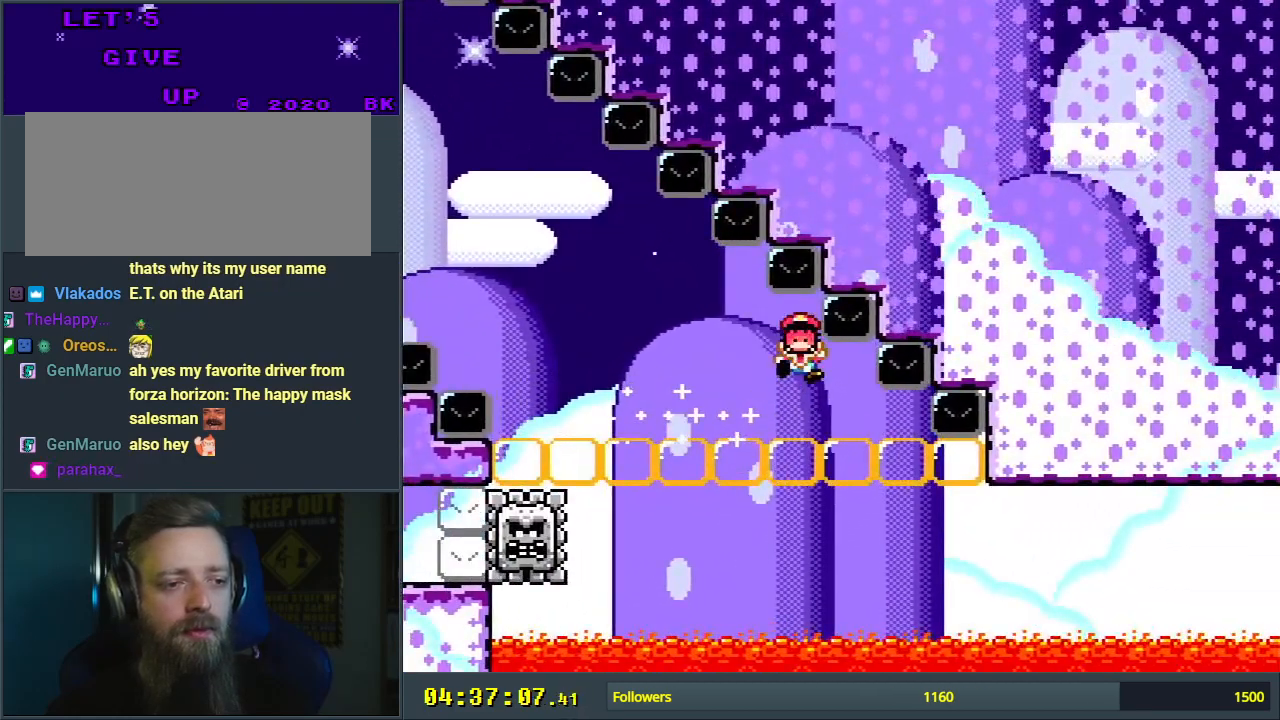
{"buttons": [], "events": [[200, "DPAD_LEFT", "up"], [300, "B", "up"], [300, "Y", "up"]]}
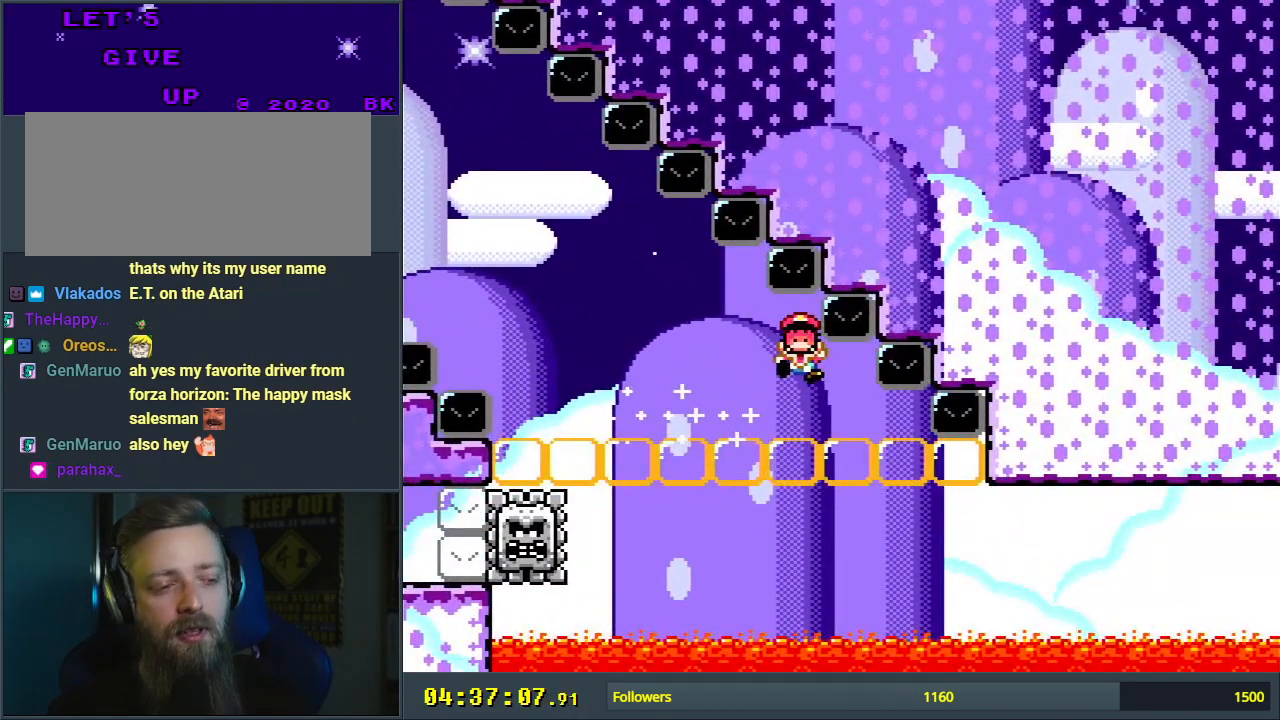
{"buttons": [], "events": [[33, "A", "down"], [367, "A", "up"]]}
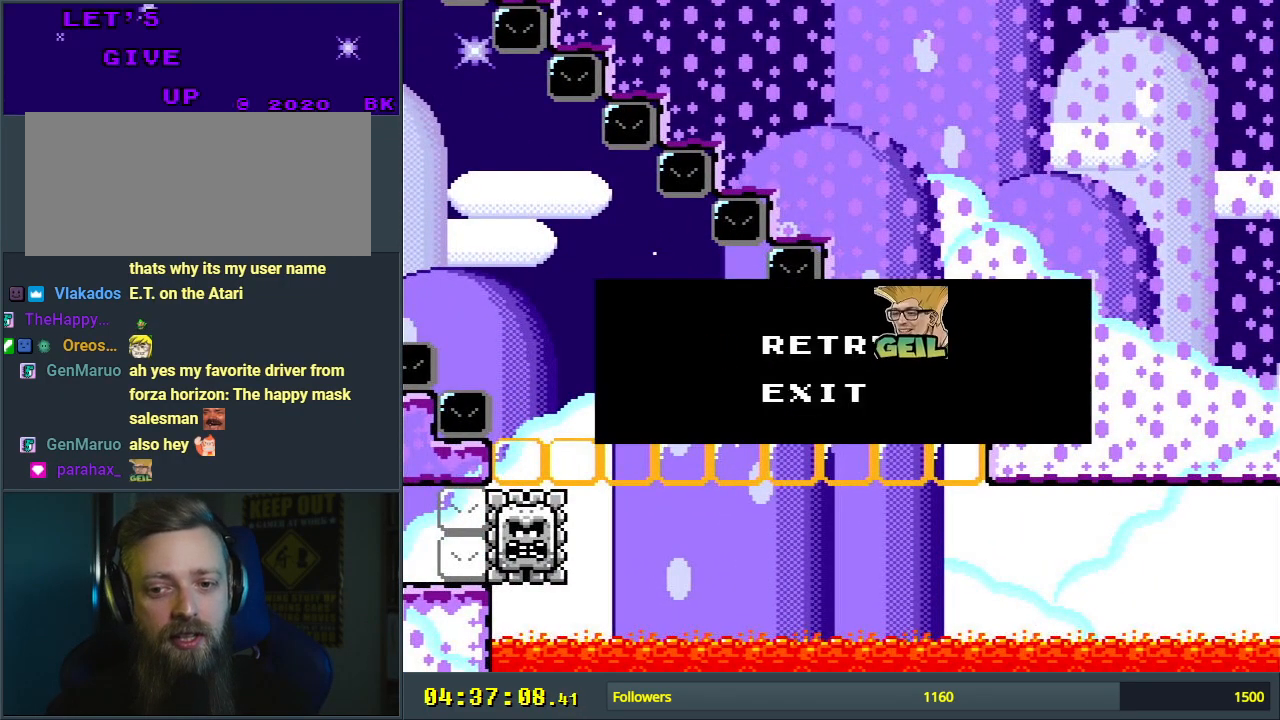
{"buttons": [], "events": [[67, "B", "down"], [167, "A", "down"], [200, "B", "up"], [433, "A", "up"]]}
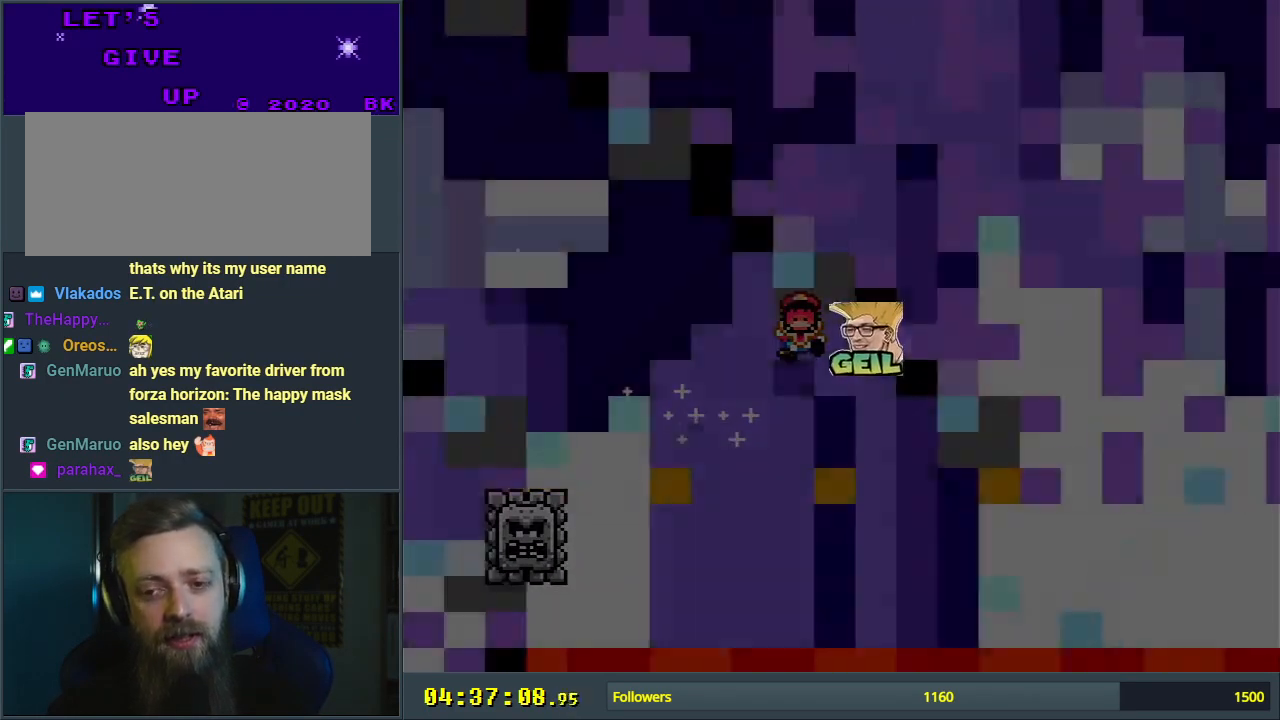
{"buttons": ["B", "Y"], "events": [[200, "B", "down"], [300, "Y", "down"]]}
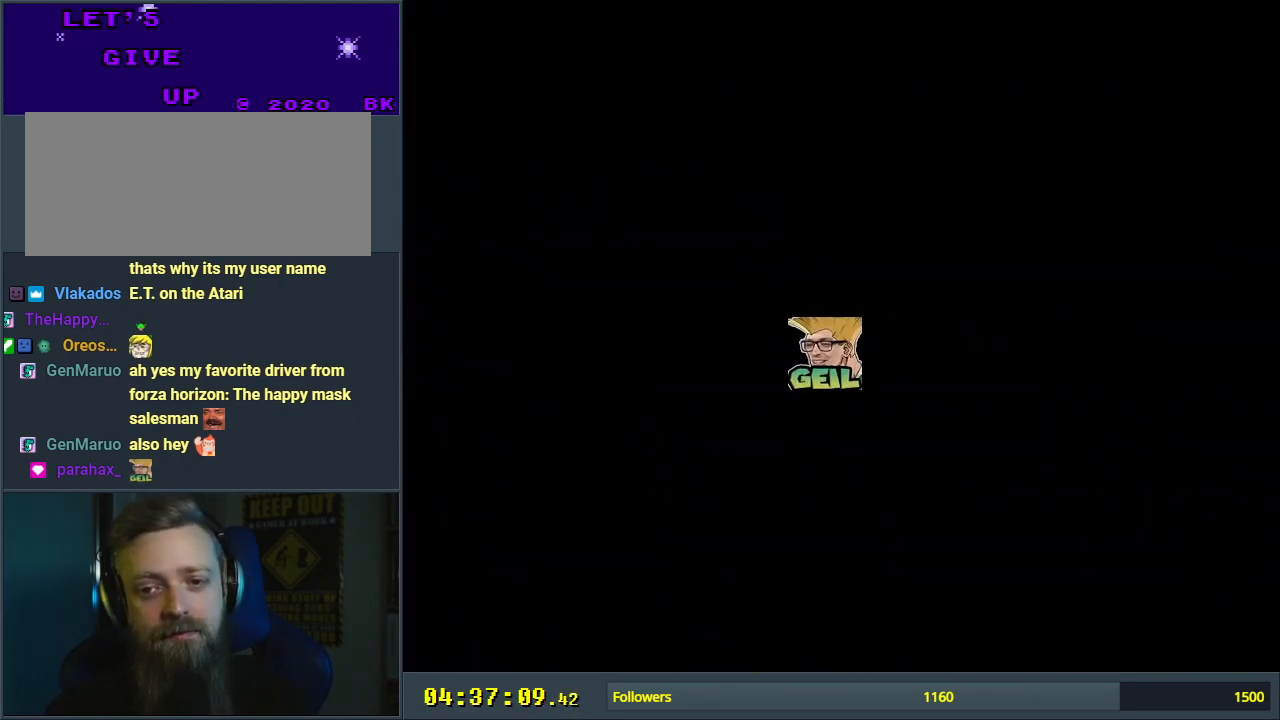
{"buttons": ["B", "Y"], "events": [[117, "B", "up"], [350, "B", "down"]]}
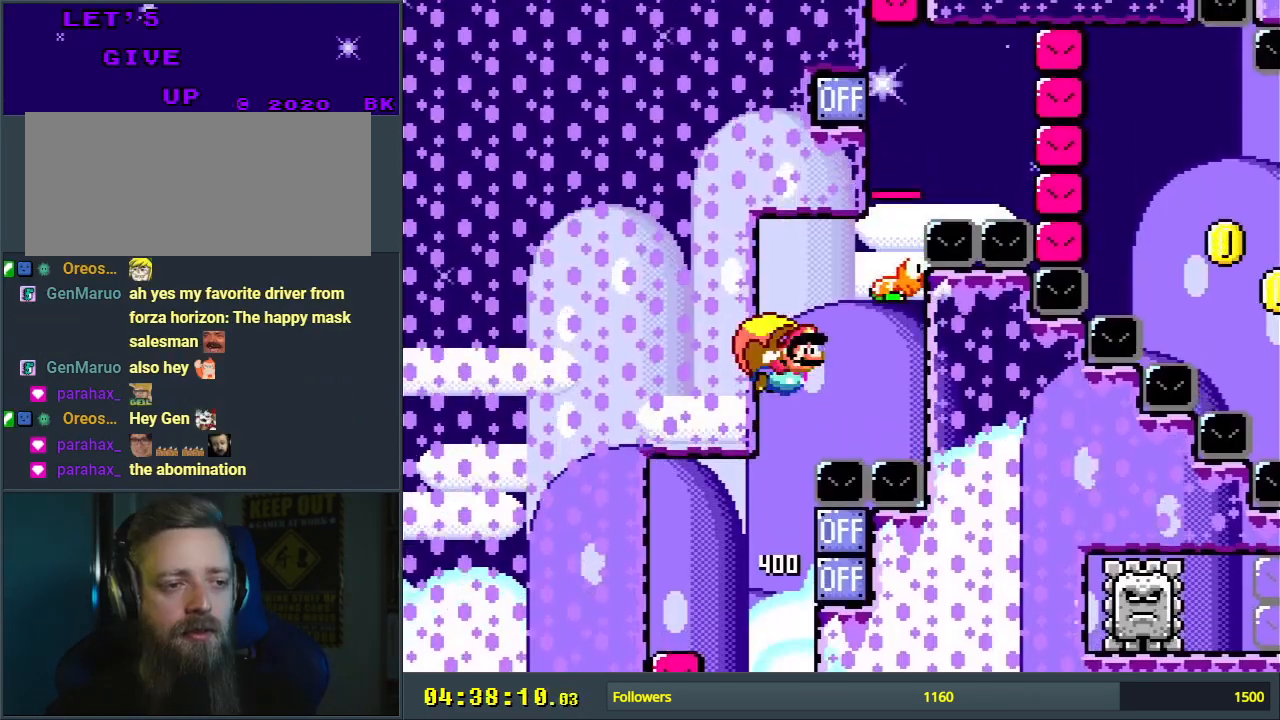
{"buttons": ["B", "Y"], "events": [[117, "DPAD_RIGHT", "down"], [250, "DPAD_RIGHT", "up"]]}
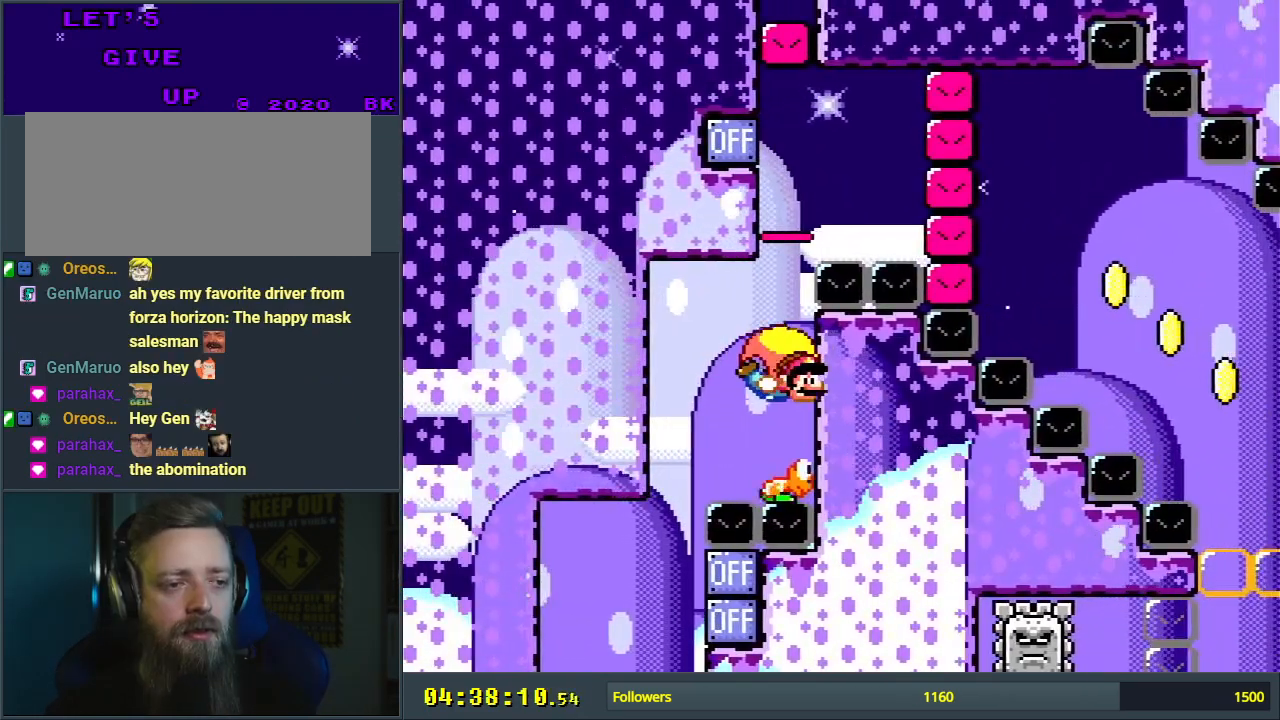
{"buttons": ["B", "X", "Y"], "events": [[467, "X", "down"]]}
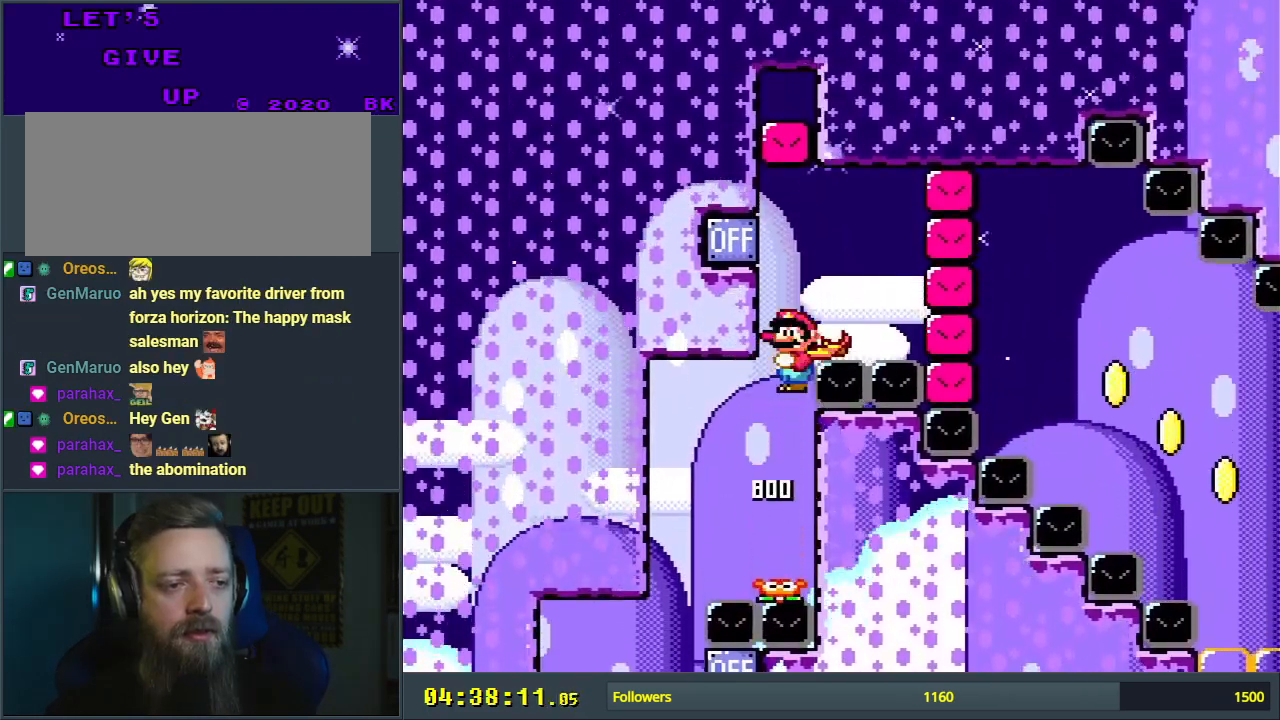
{"buttons": ["B", "Y", "DPAD_RIGHT"], "events": [[67, "X", "up"], [167, "X", "down"], [267, "DPAD_RIGHT", "down"], [267, "X", "up"]]}
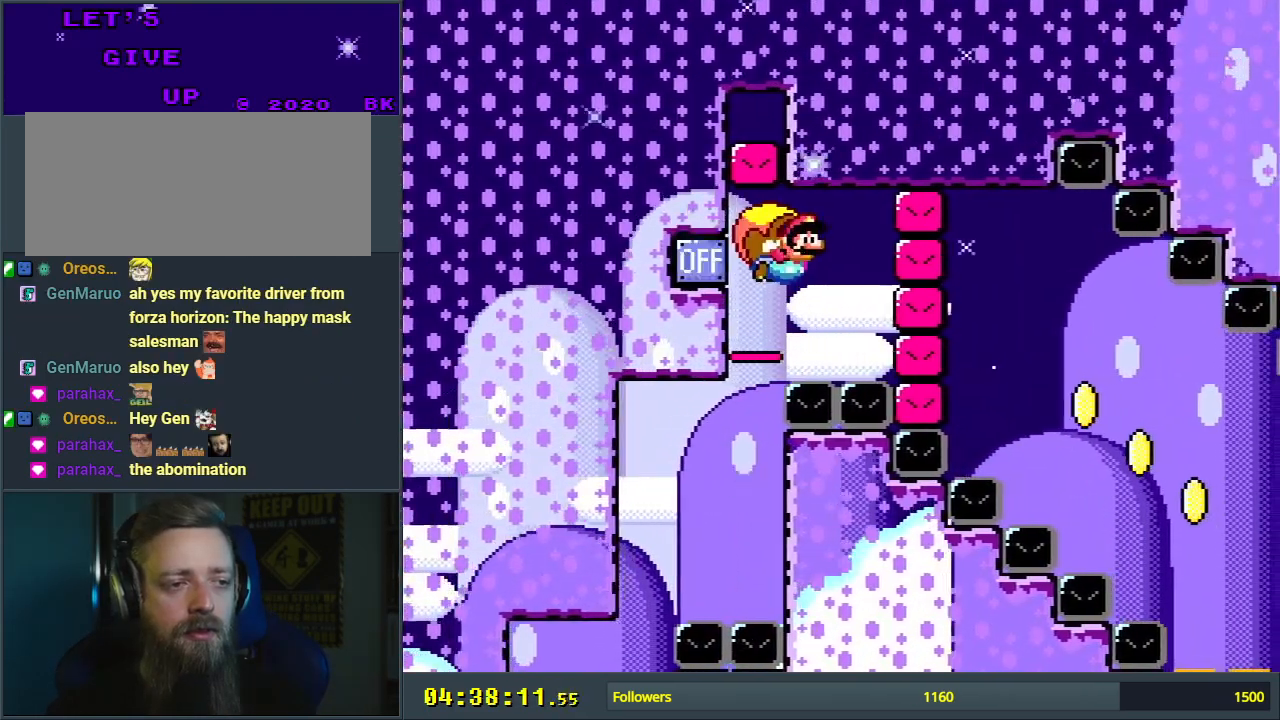
{"buttons": ["Y", "DPAD_RIGHT"], "events": [[33, "B", "up"]]}